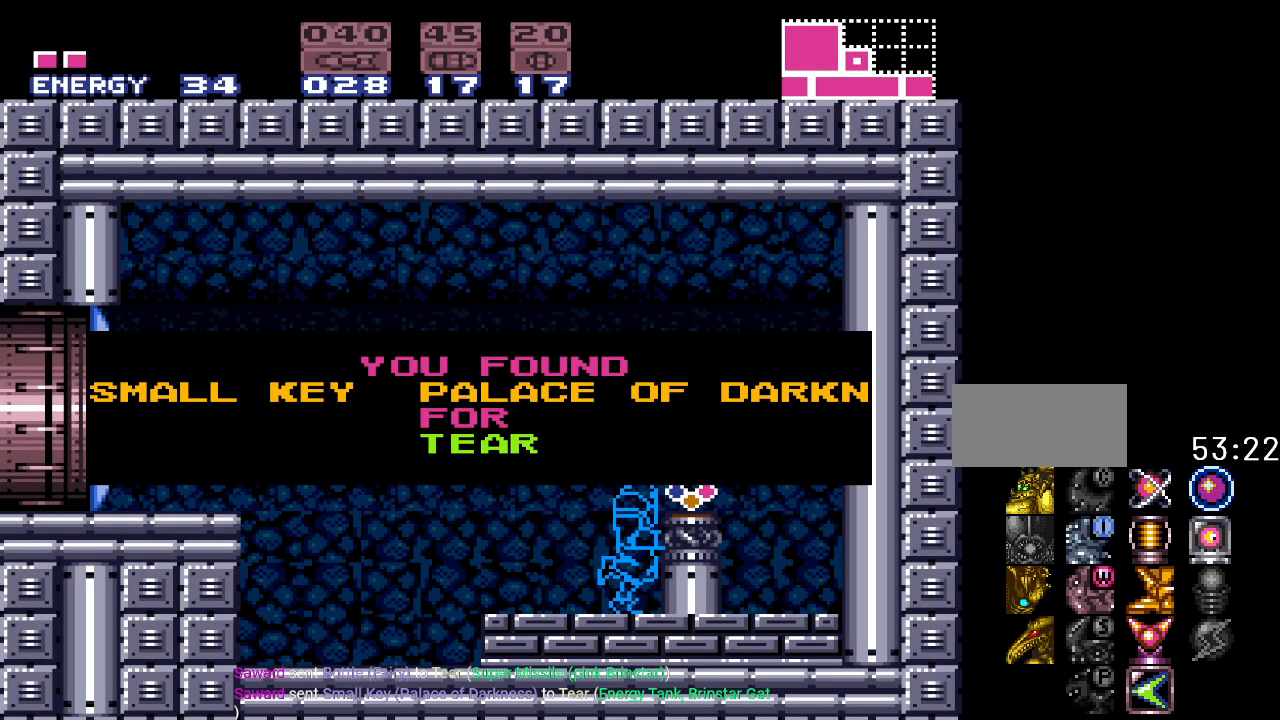
Gameplay with a controller (Nintendo layout); each line is a JSON object with the inputs held at the frame after it. "events" lists button and stick changes between this image and that frame as [ms after this image, input, new state], when the widget could be followed in between. Not read: L3 R3 SELECT.
{"buttons": ["Y", "DPAD_LEFT"], "events": [[17, "DPAD_LEFT", "down"]]}
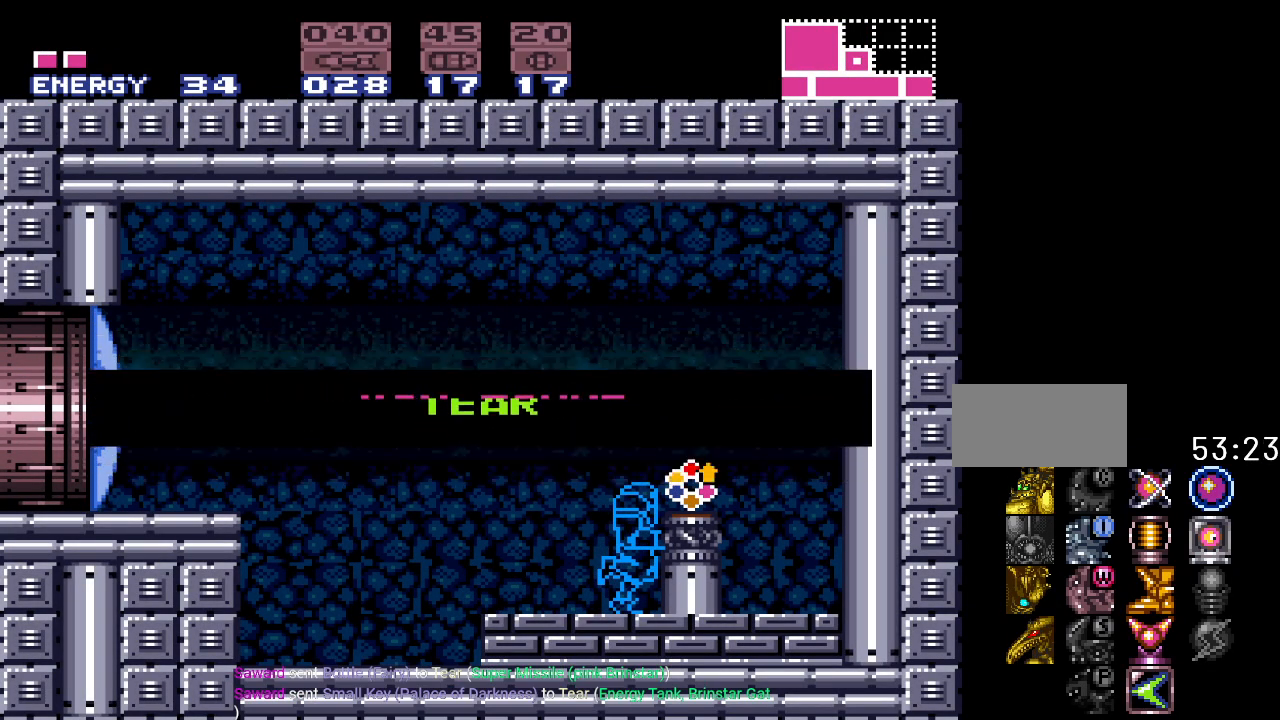
{"buttons": ["B", "Y", "DPAD_LEFT"], "events": [[417, "B", "down"]]}
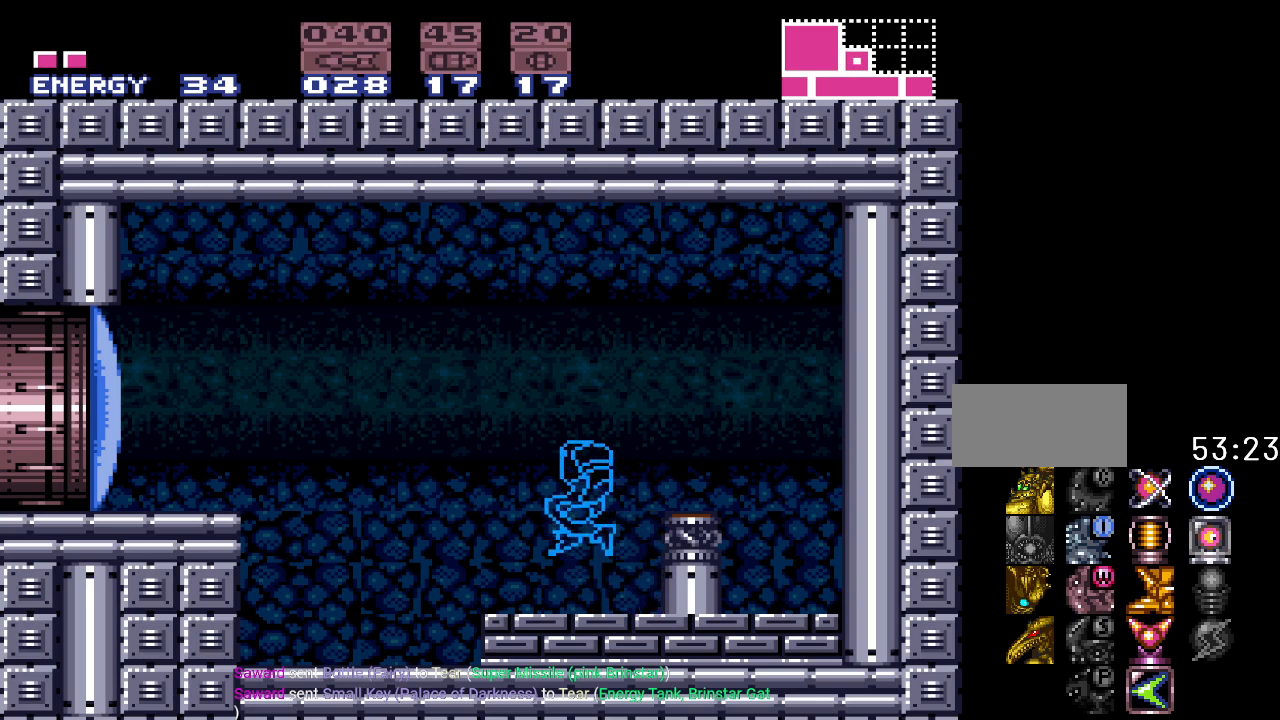
{"buttons": ["A", "DPAD_LEFT"], "events": [[167, "B", "up"], [267, "Y", "up"], [450, "A", "down"]]}
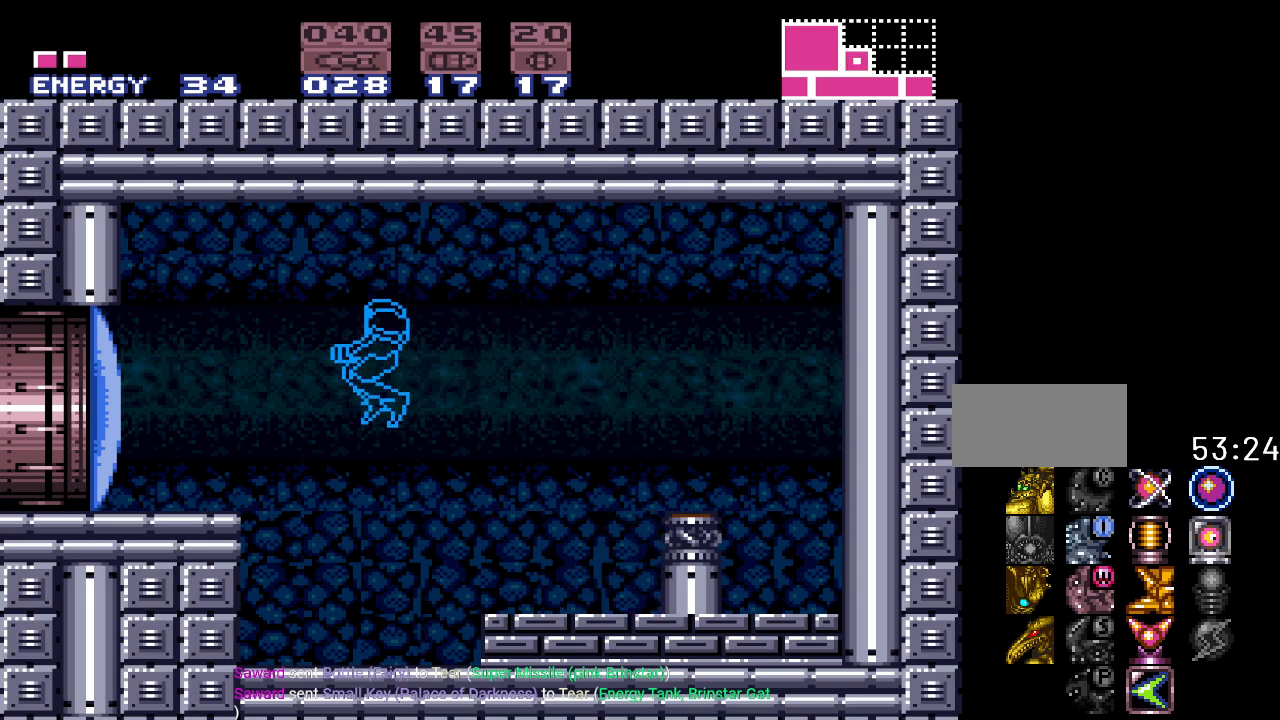
{"buttons": ["B", "DPAD_LEFT"], "events": [[67, "A", "up"], [434, "B", "down"]]}
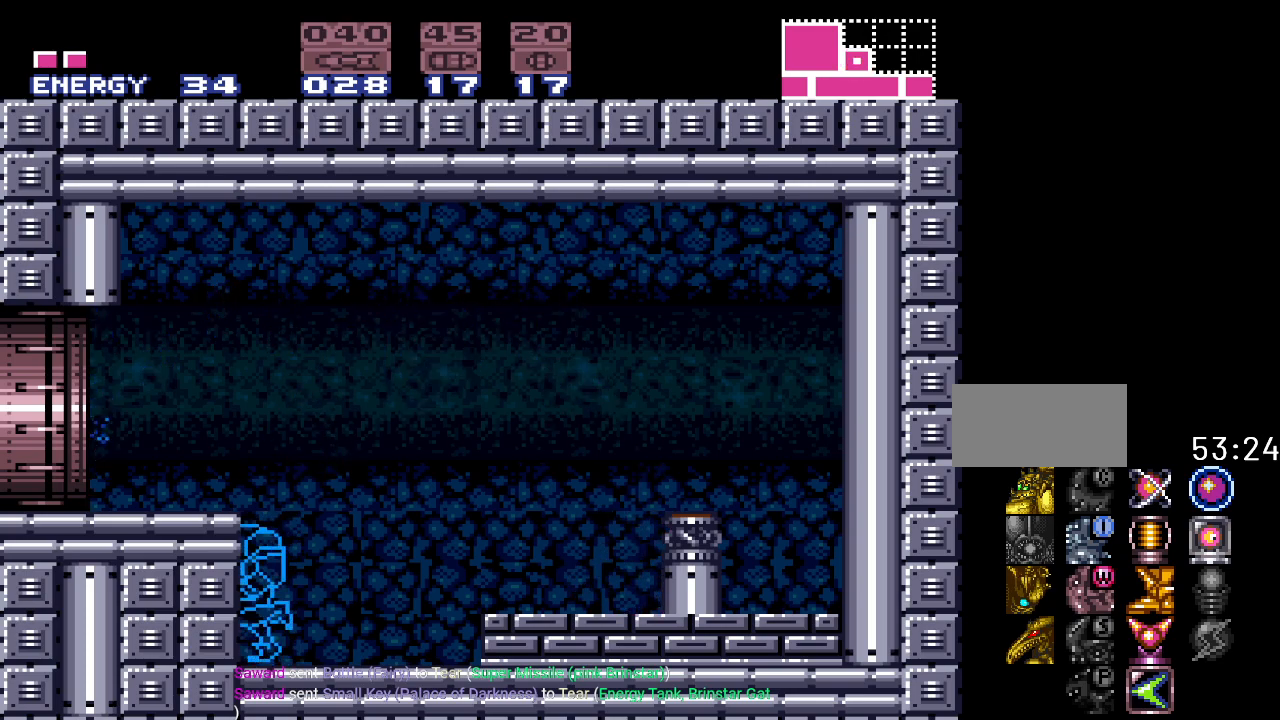
{"buttons": ["Y", "DPAD_LEFT"], "events": [[133, "B", "up"], [350, "Y", "down"]]}
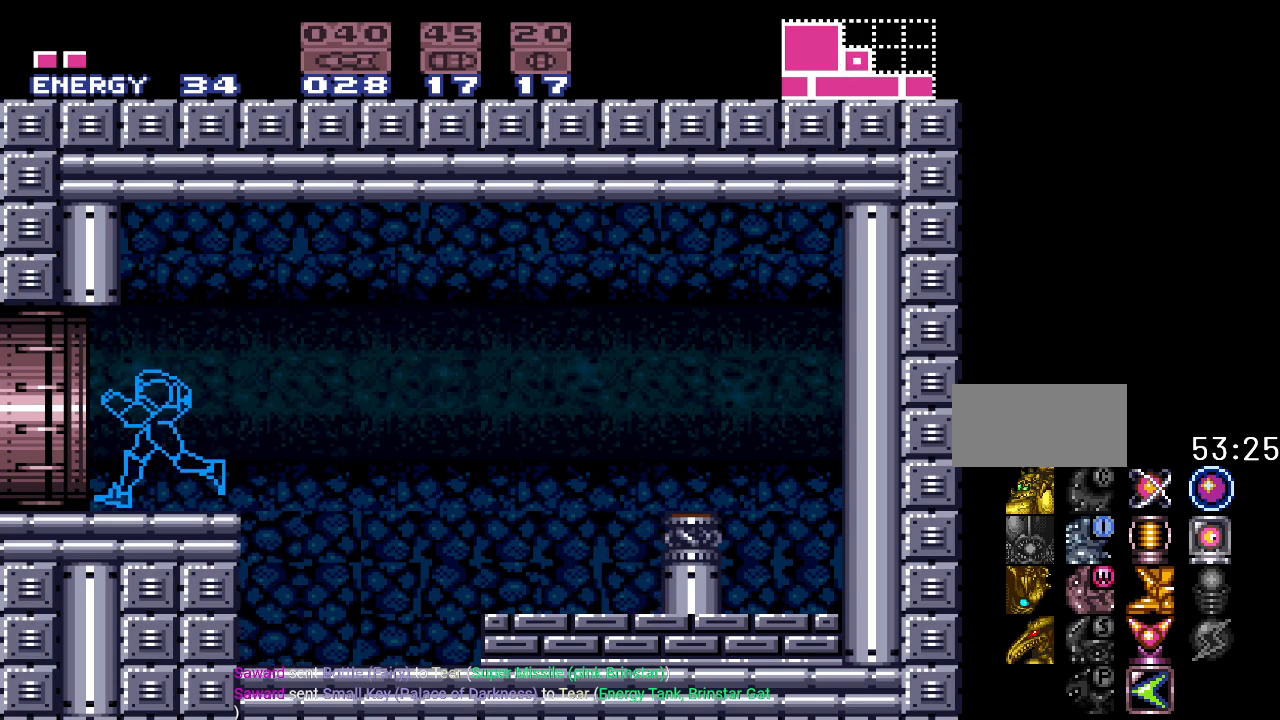
{"buttons": ["Y", "DPAD_LEFT"], "events": []}
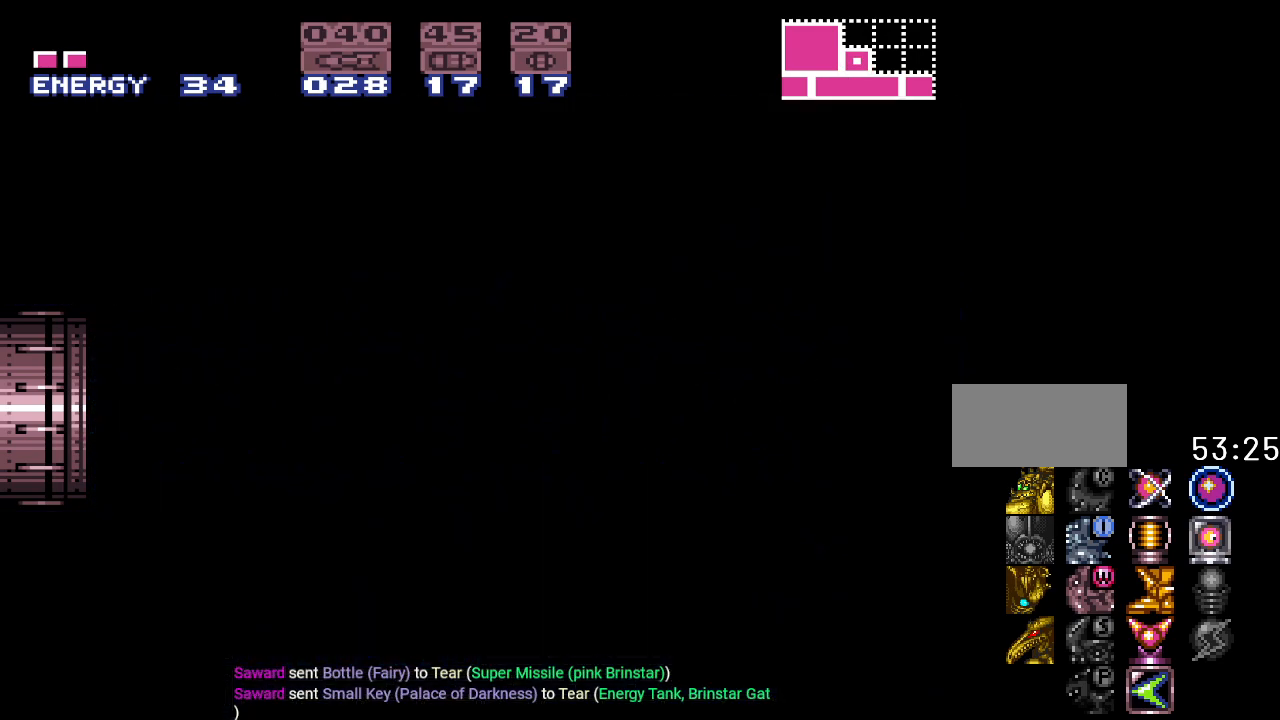
{"buttons": ["Y", "DPAD_LEFT"], "events": []}
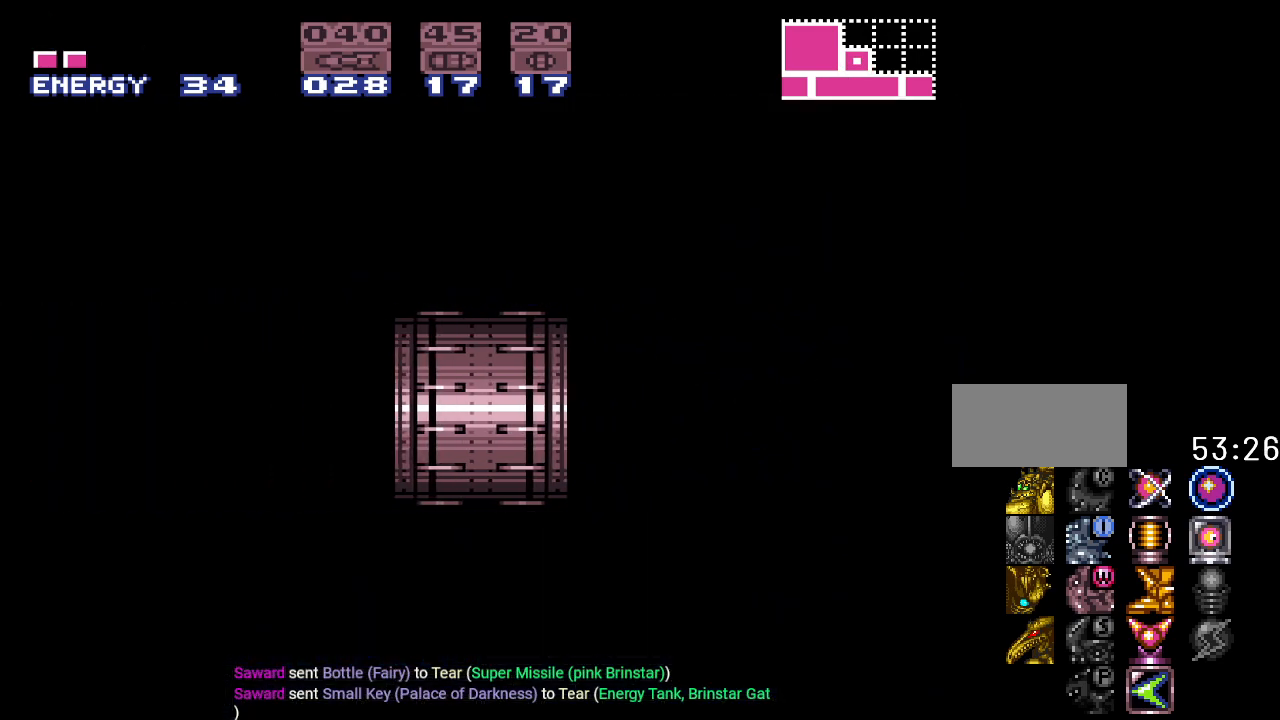
{"buttons": ["Y", "DPAD_LEFT"], "events": []}
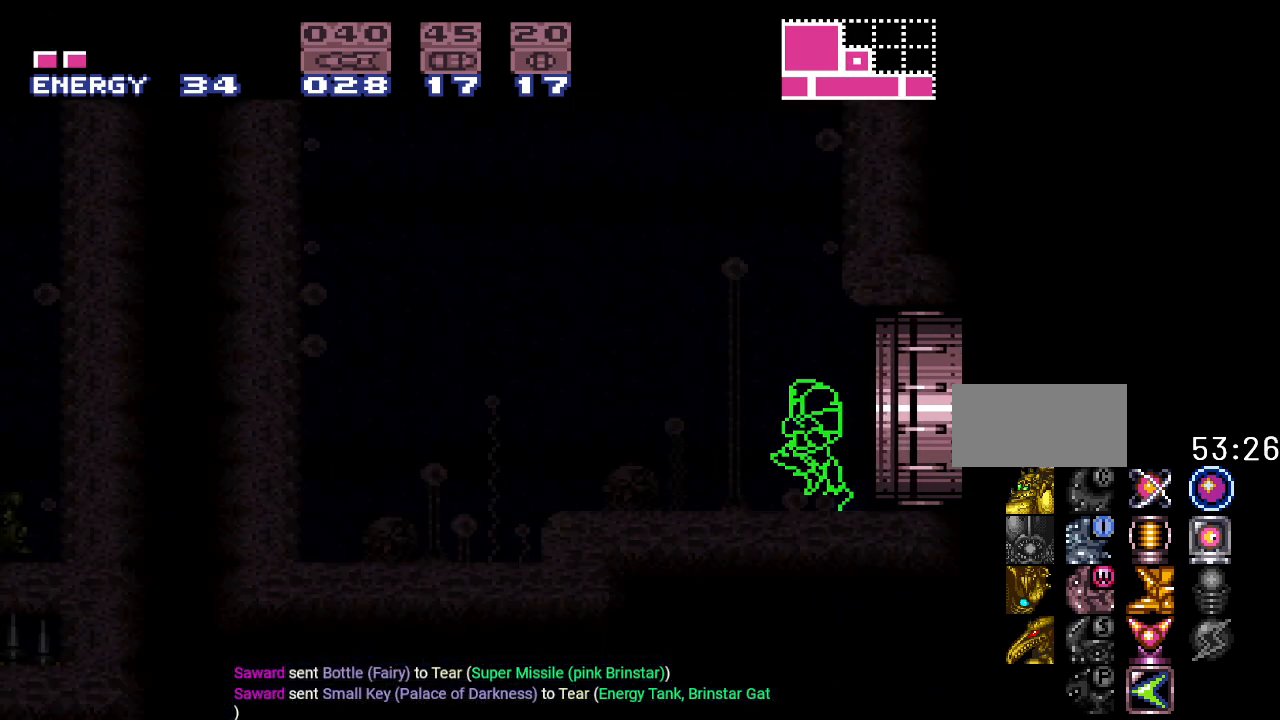
{"buttons": ["Y", "DPAD_LEFT"], "events": []}
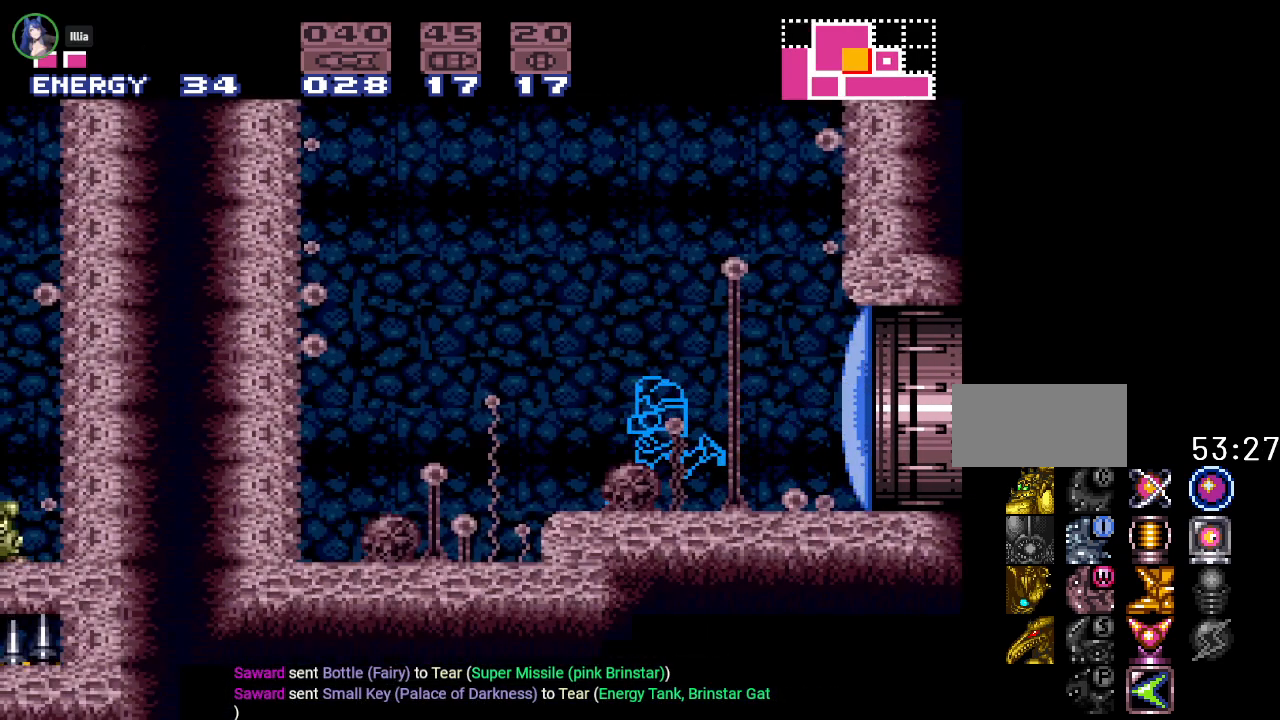
{"buttons": ["DPAD_LEFT"], "events": [[134, "Y", "up"], [284, "A", "down"], [417, "A", "up"]]}
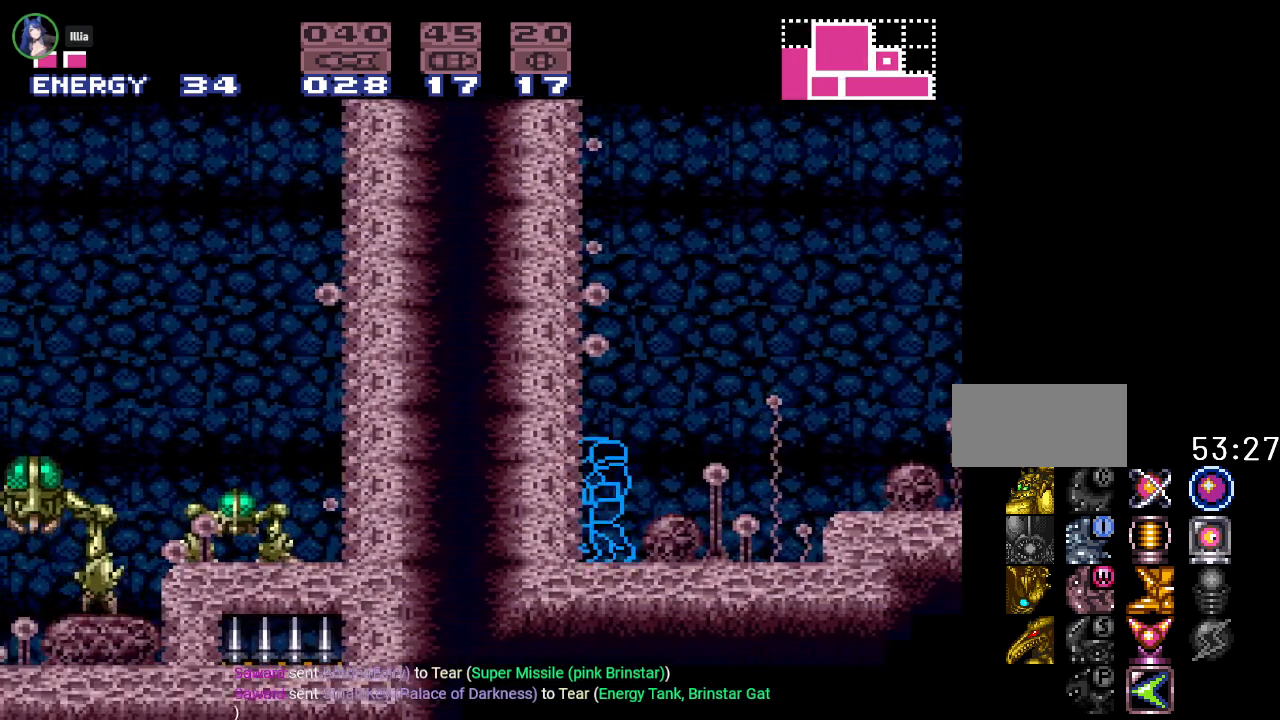
{"buttons": ["A"], "events": [[67, "A", "down"], [167, "DPAD_LEFT", "up"], [217, "A", "up"], [384, "A", "down"]]}
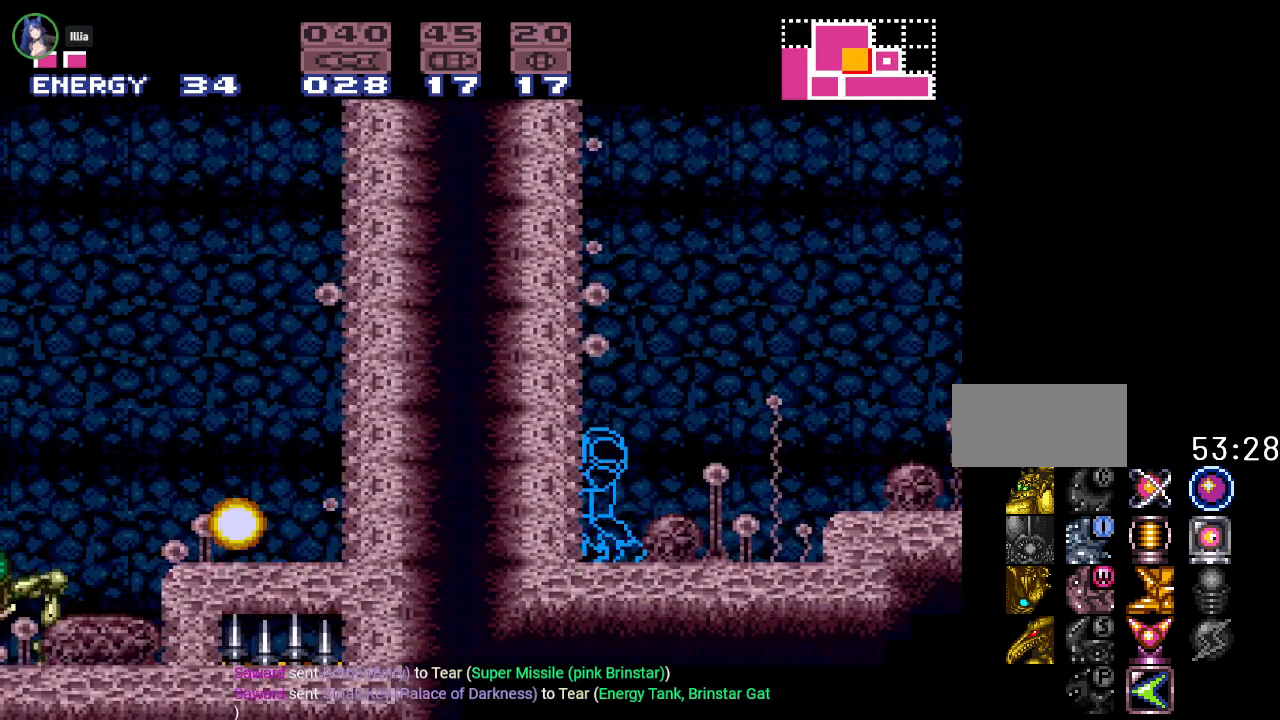
{"buttons": [], "events": [[34, "A", "up"], [284, "A", "down"], [417, "A", "up"]]}
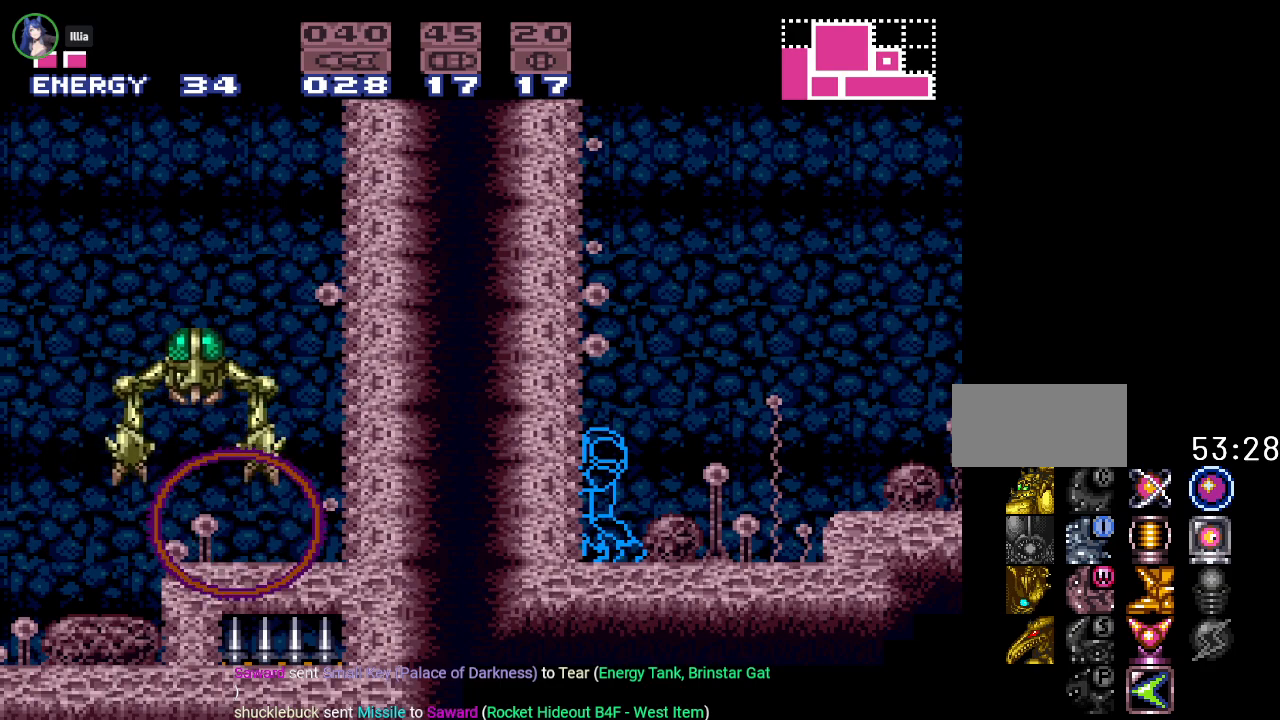
{"buttons": [], "events": [[133, "A", "down"], [283, "A", "up"]]}
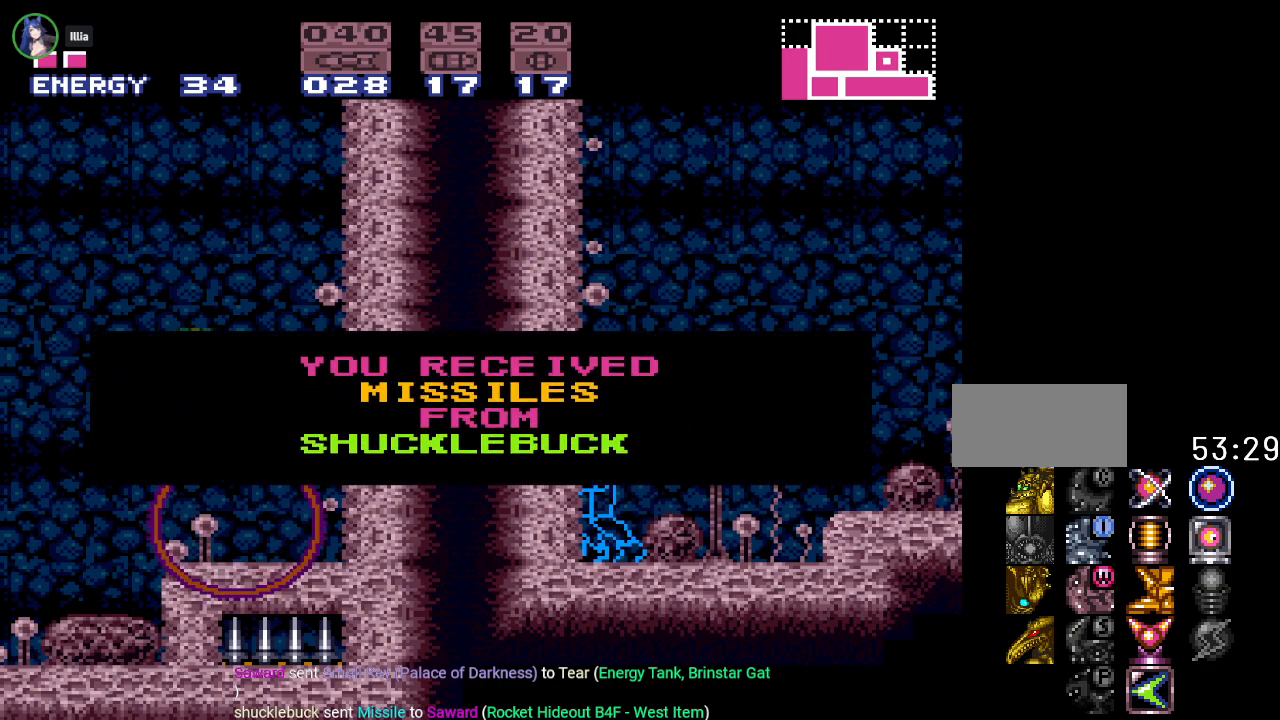
{"buttons": [], "events": [[50, "DPAD_LEFT", "down"], [467, "DPAD_LEFT", "up"]]}
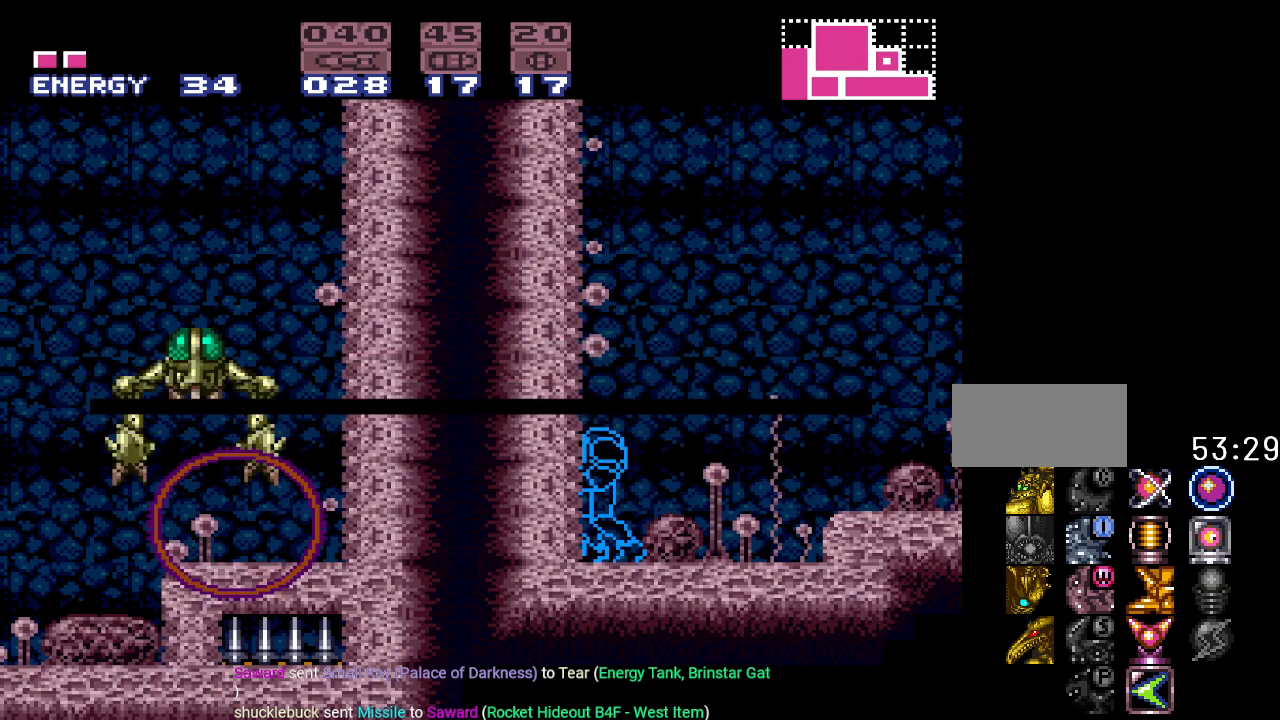
{"buttons": [], "events": [[200, "A", "down"], [367, "A", "up"]]}
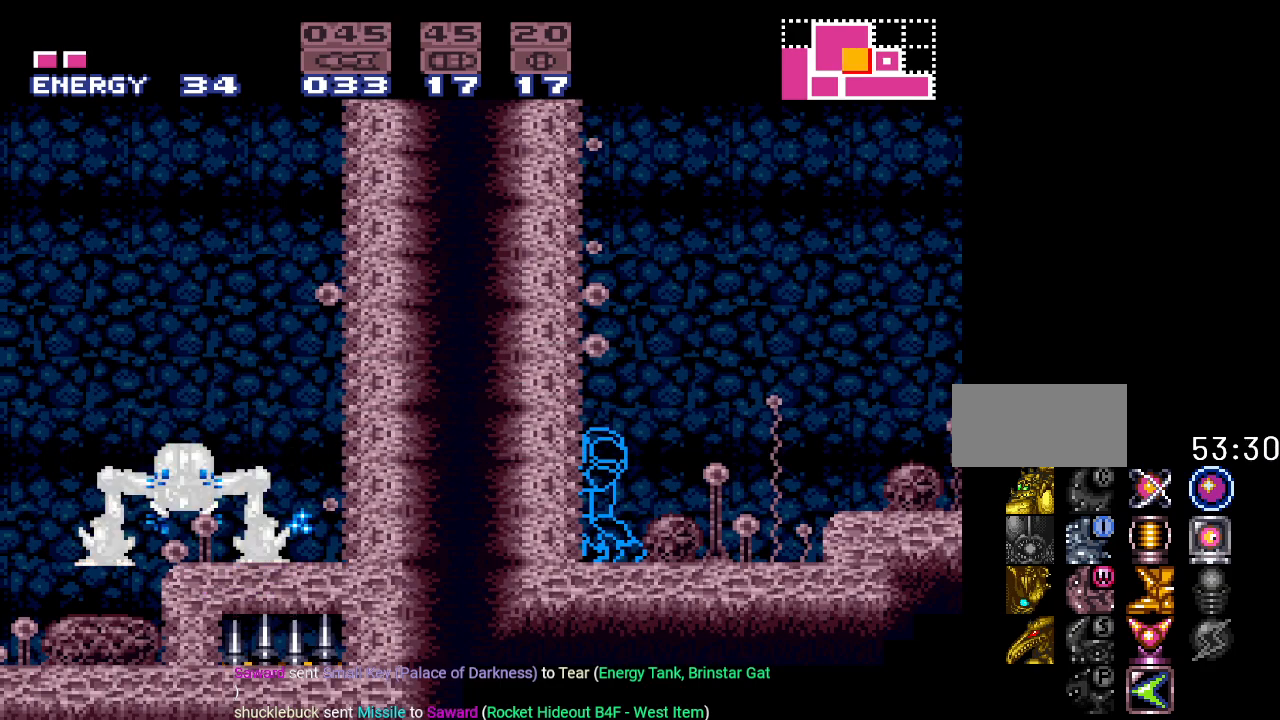
{"buttons": ["A"], "events": [[50, "A", "down"], [234, "A", "up"], [417, "A", "down"]]}
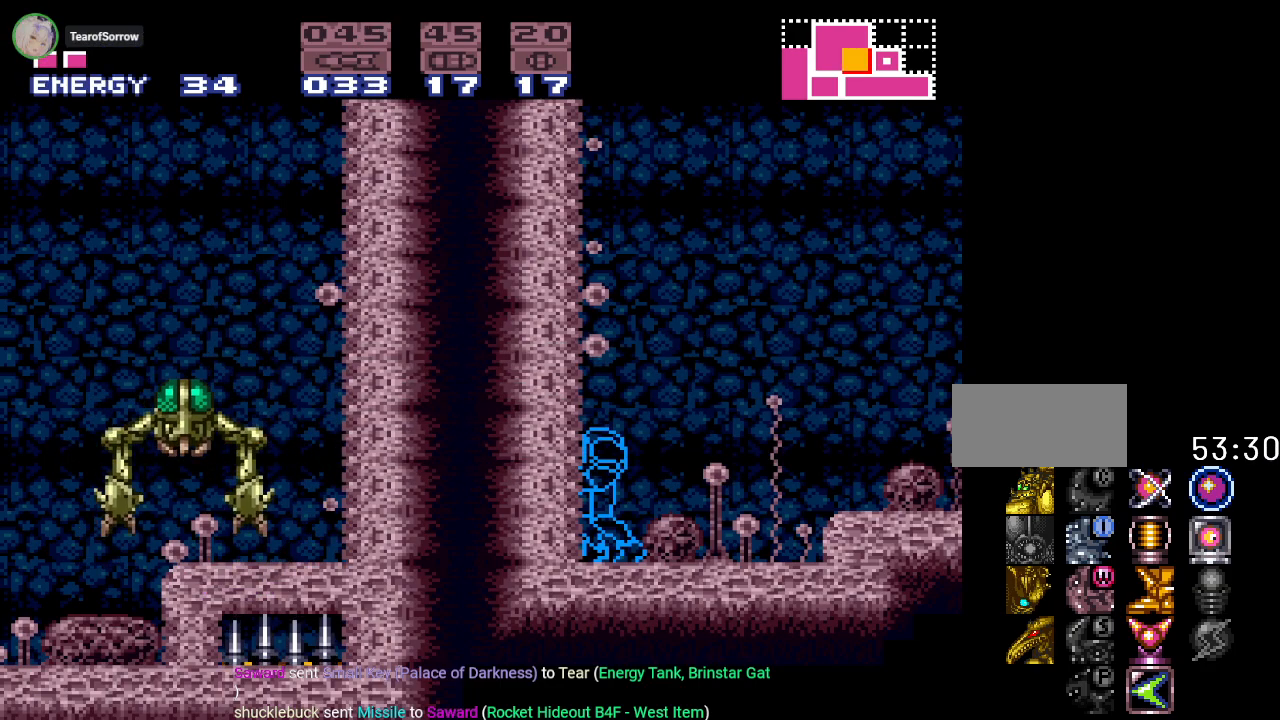
{"buttons": [], "events": [[83, "A", "up"], [267, "A", "down"], [450, "A", "up"]]}
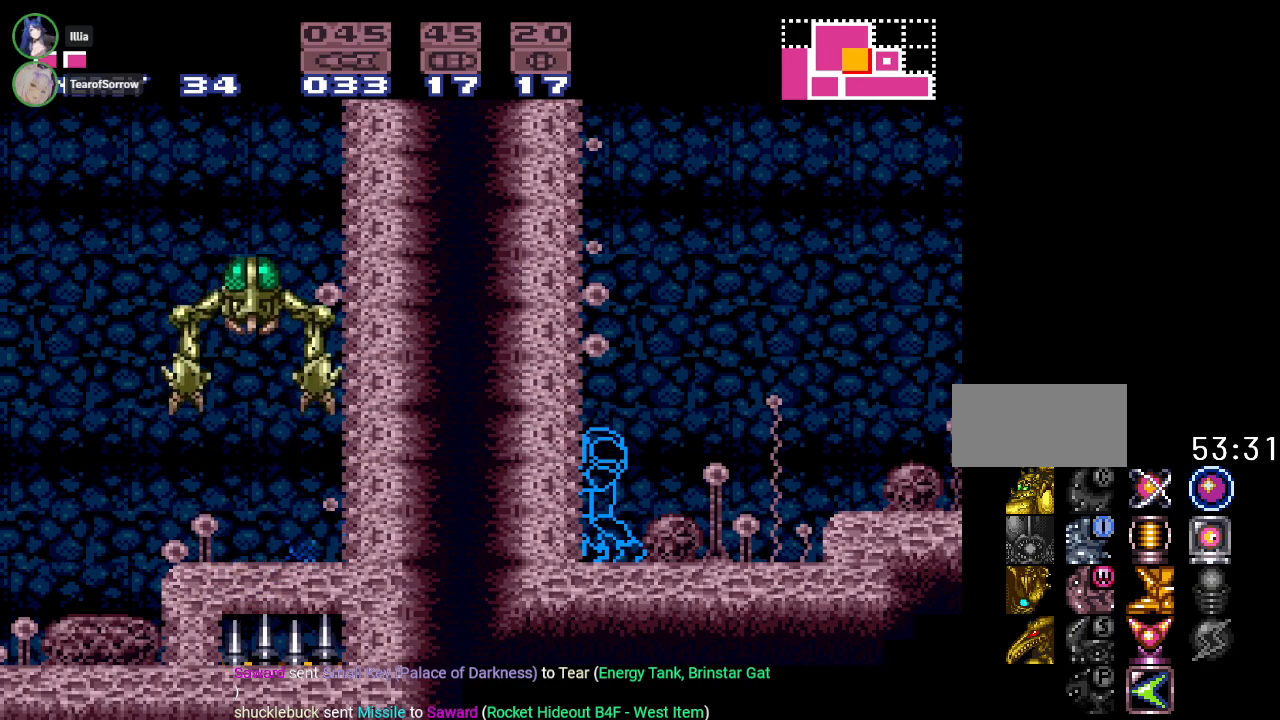
{"buttons": [], "events": [[100, "A", "down"], [301, "A", "up"]]}
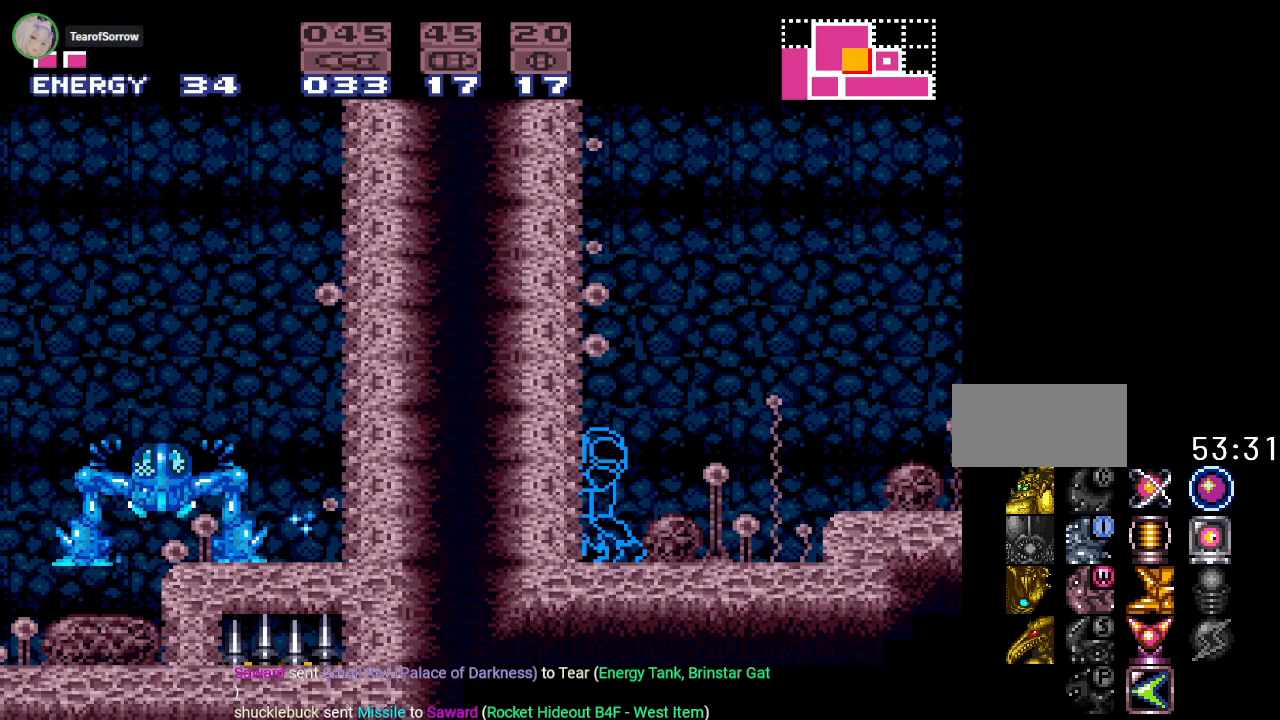
{"buttons": [], "events": [[33, "A", "down"], [183, "A", "up"]]}
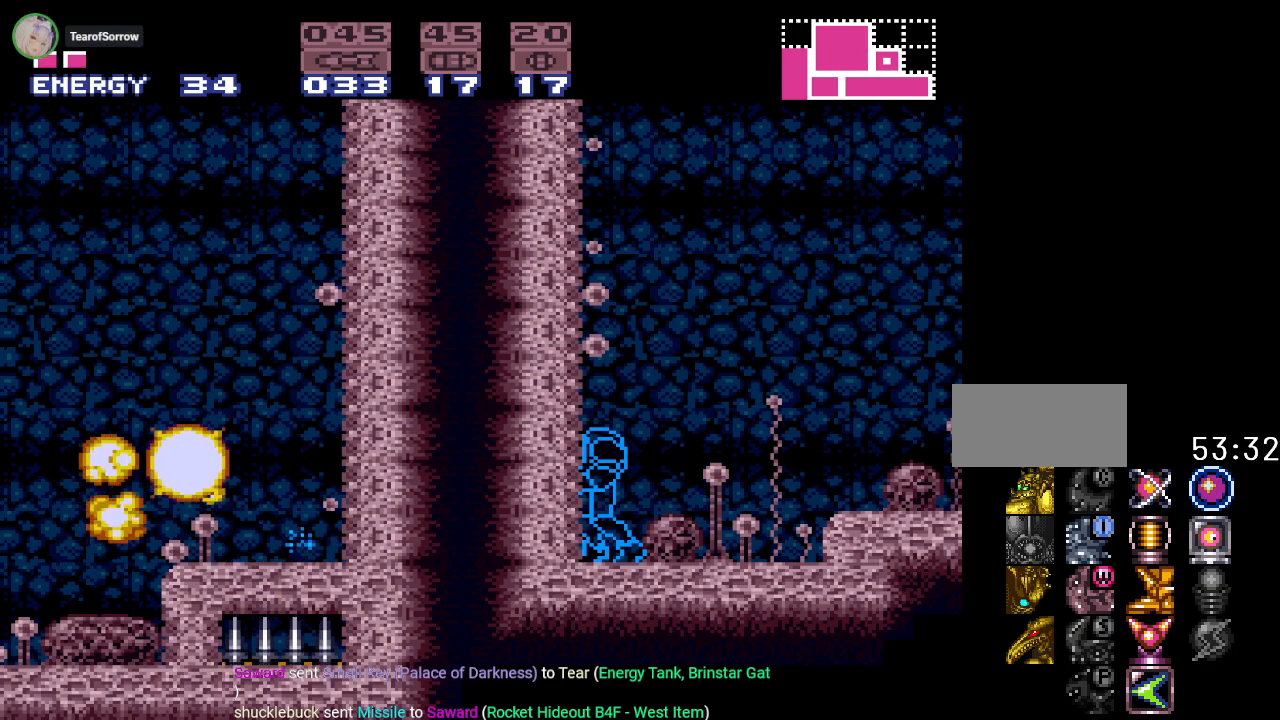
{"buttons": ["DPAD_RIGHT"], "events": [[34, "A", "down"], [217, "A", "up"], [367, "DPAD_RIGHT", "down"]]}
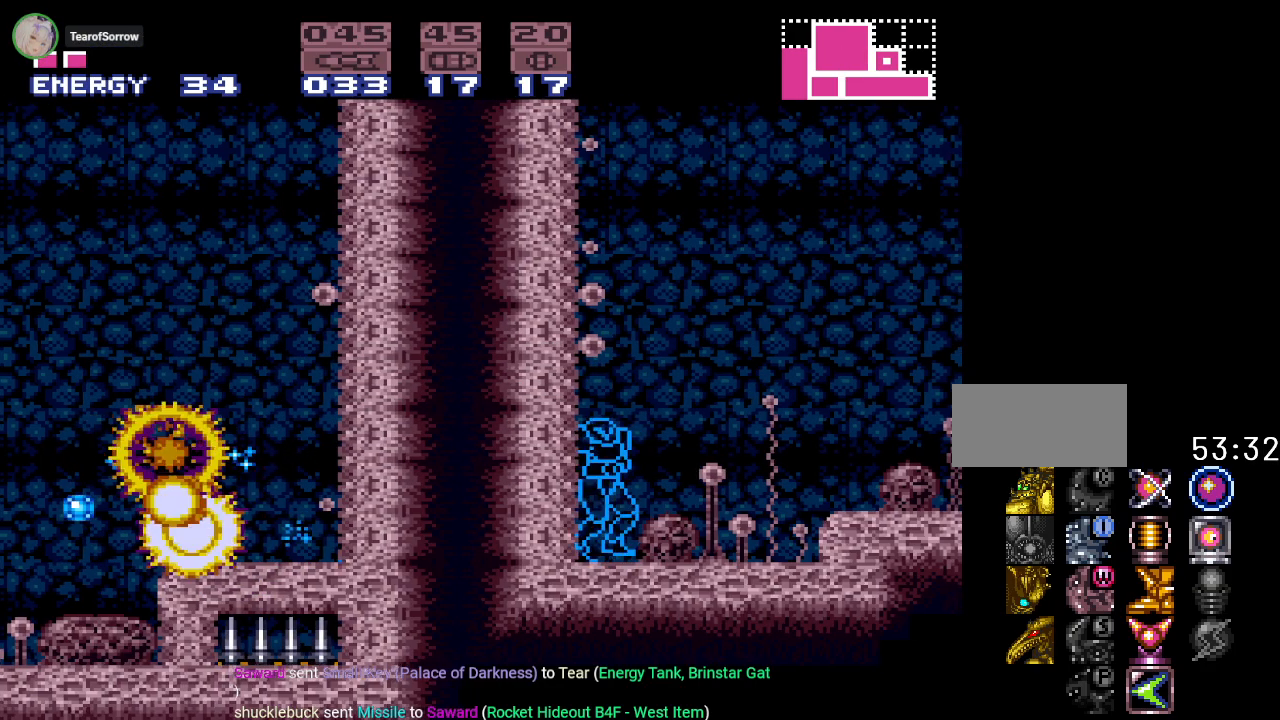
{"buttons": ["B", "DPAD_LEFT"], "events": [[117, "B", "down"], [233, "DPAD_RIGHT", "up"], [317, "DPAD_LEFT", "down"]]}
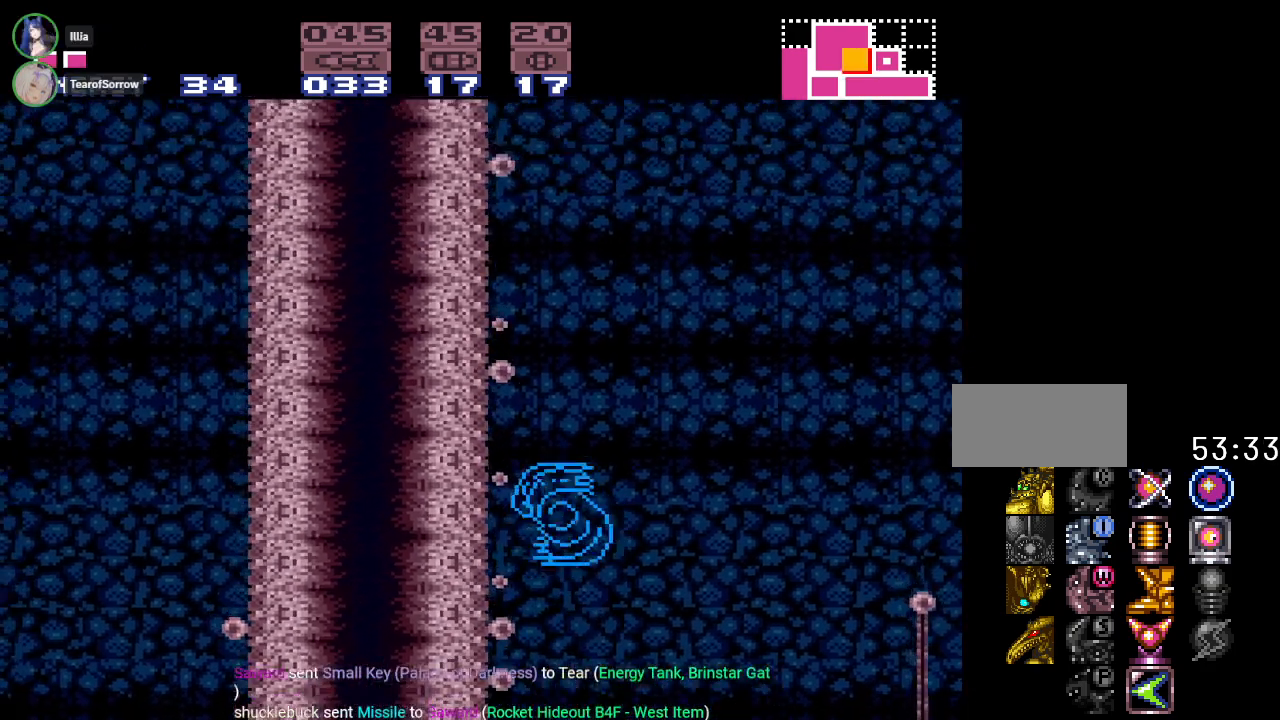
{"buttons": ["B", "DPAD_LEFT"], "events": [[84, "DPAD_LEFT", "up"], [167, "B", "up"], [201, "DPAD_RIGHT", "down"], [234, "B", "down"], [301, "DPAD_RIGHT", "up"], [401, "DPAD_LEFT", "down"]]}
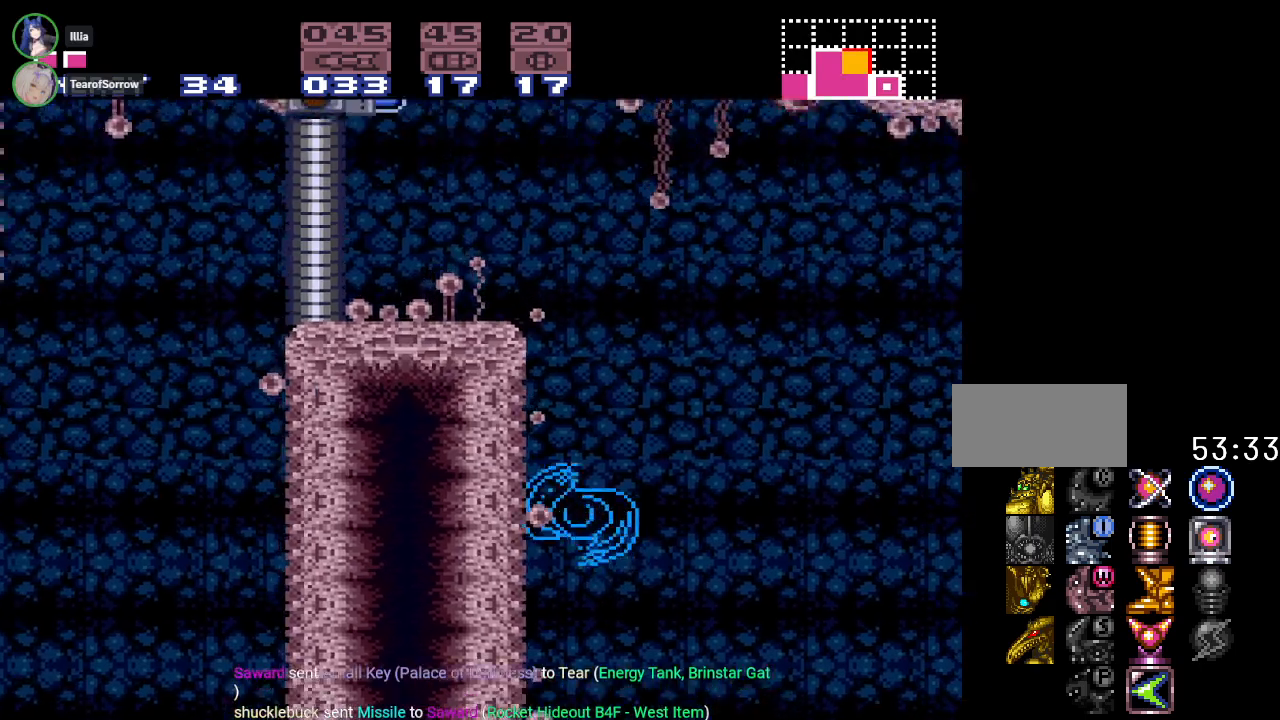
{"buttons": ["DPAD_LEFT"], "events": [[50, "DPAD_LEFT", "up"], [100, "B", "up"], [100, "DPAD_RIGHT", "down"], [167, "B", "down"], [233, "DPAD_RIGHT", "up"], [300, "DPAD_LEFT", "down"], [450, "B", "up"]]}
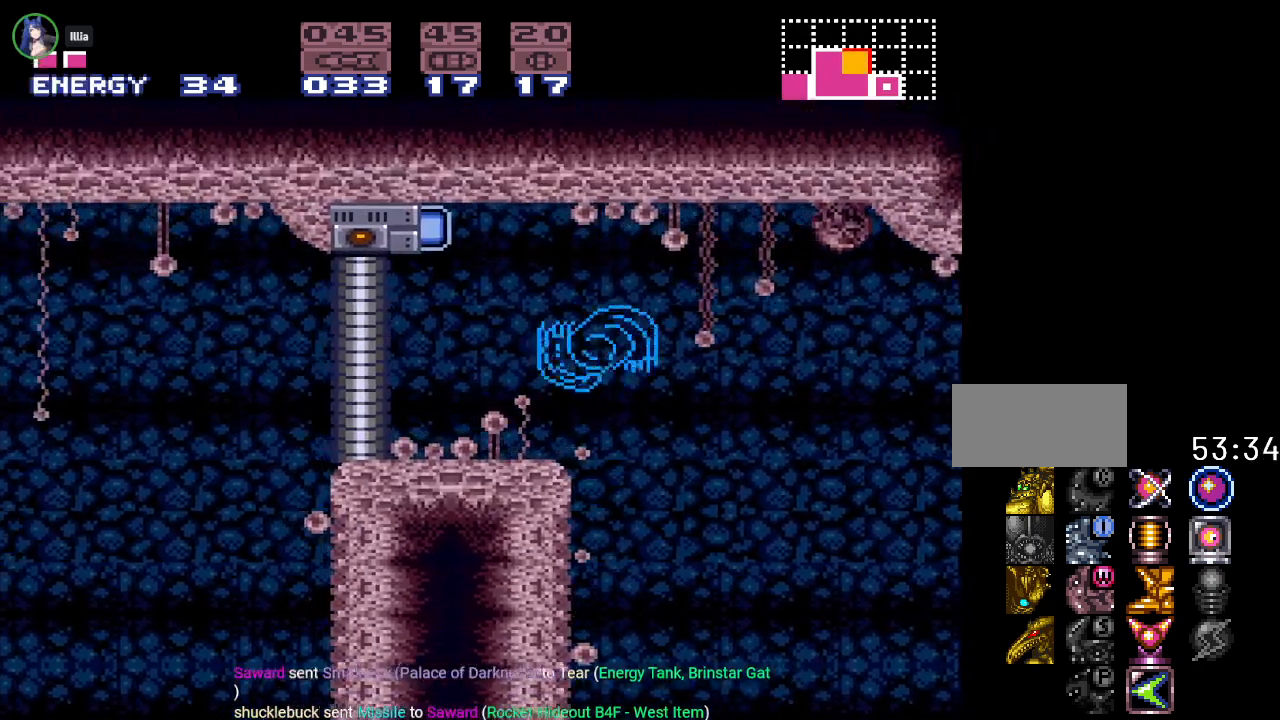
{"buttons": ["Y"], "events": [[34, "R1", "down"], [100, "A", "down"], [100, "DPAD_LEFT", "up"], [201, "A", "up"], [267, "R1", "up"], [451, "Y", "down"]]}
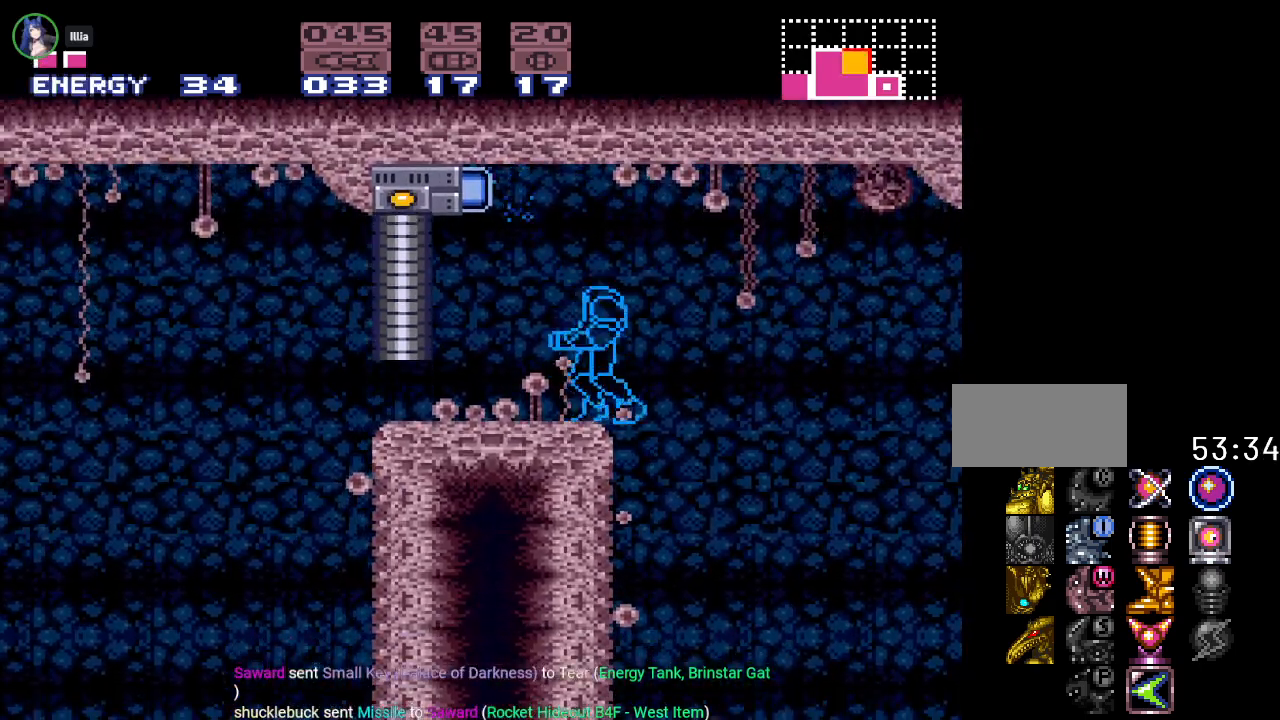
{"buttons": ["Y", "DPAD_LEFT"], "events": [[250, "DPAD_LEFT", "down"]]}
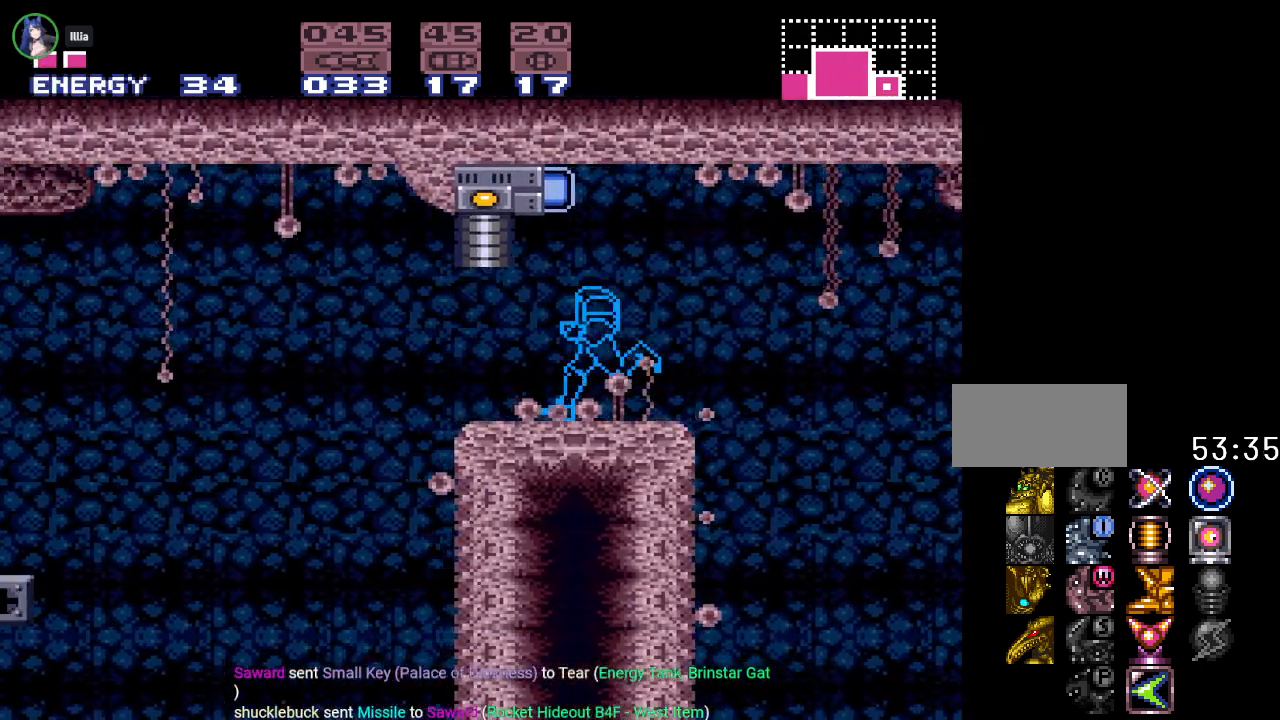
{"buttons": ["B", "Y", "DPAD_LEFT"], "events": [[150, "B", "down"]]}
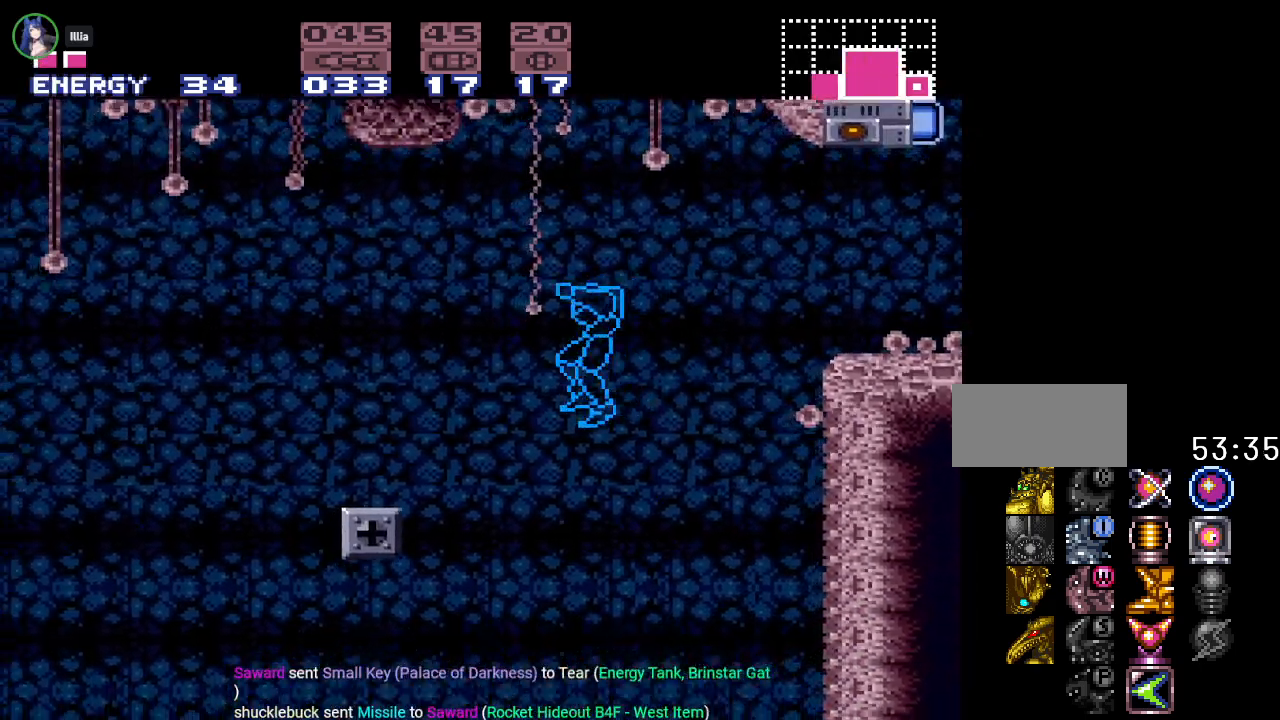
{"buttons": ["Y", "DPAD_LEFT"], "events": [[84, "B", "up"]]}
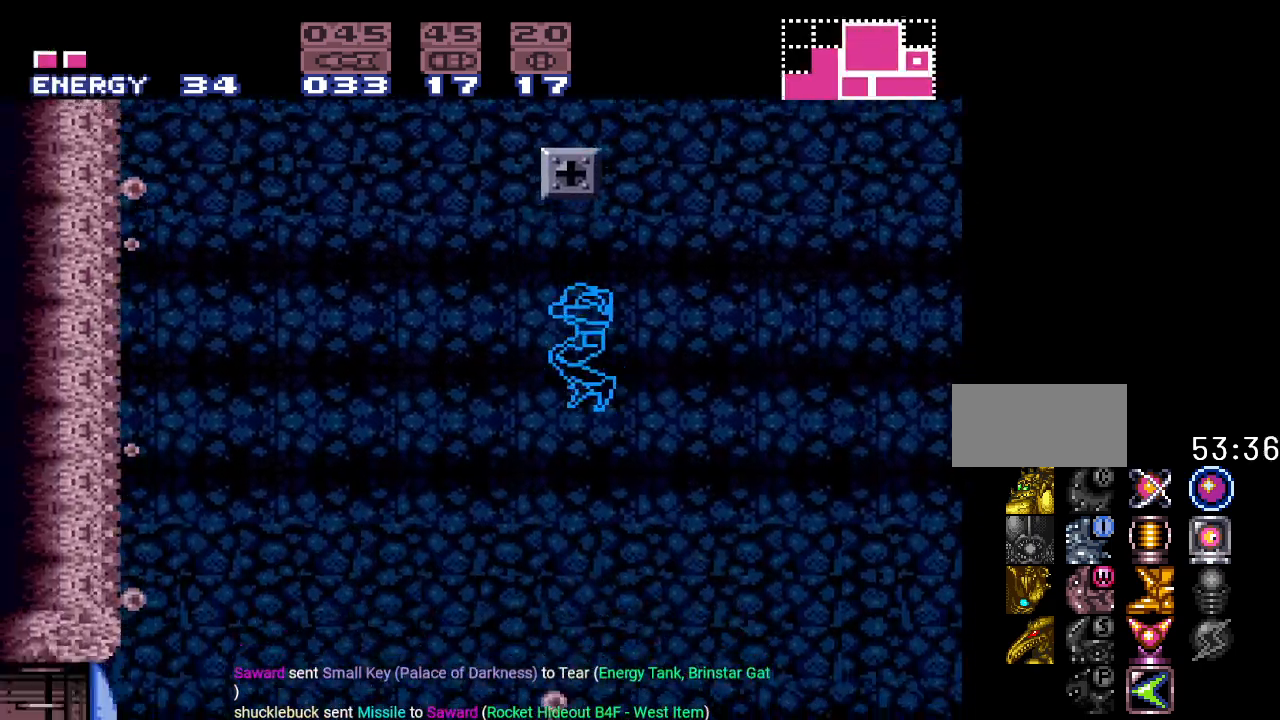
{"buttons": ["DPAD_LEFT"], "events": [[100, "Y", "up"], [116, "DPAD_DOWN", "down"], [116, "DPAD_LEFT", "up"], [217, "A", "down"], [317, "DPAD_DOWN", "up"], [317, "DPAD_LEFT", "down"], [333, "A", "up"]]}
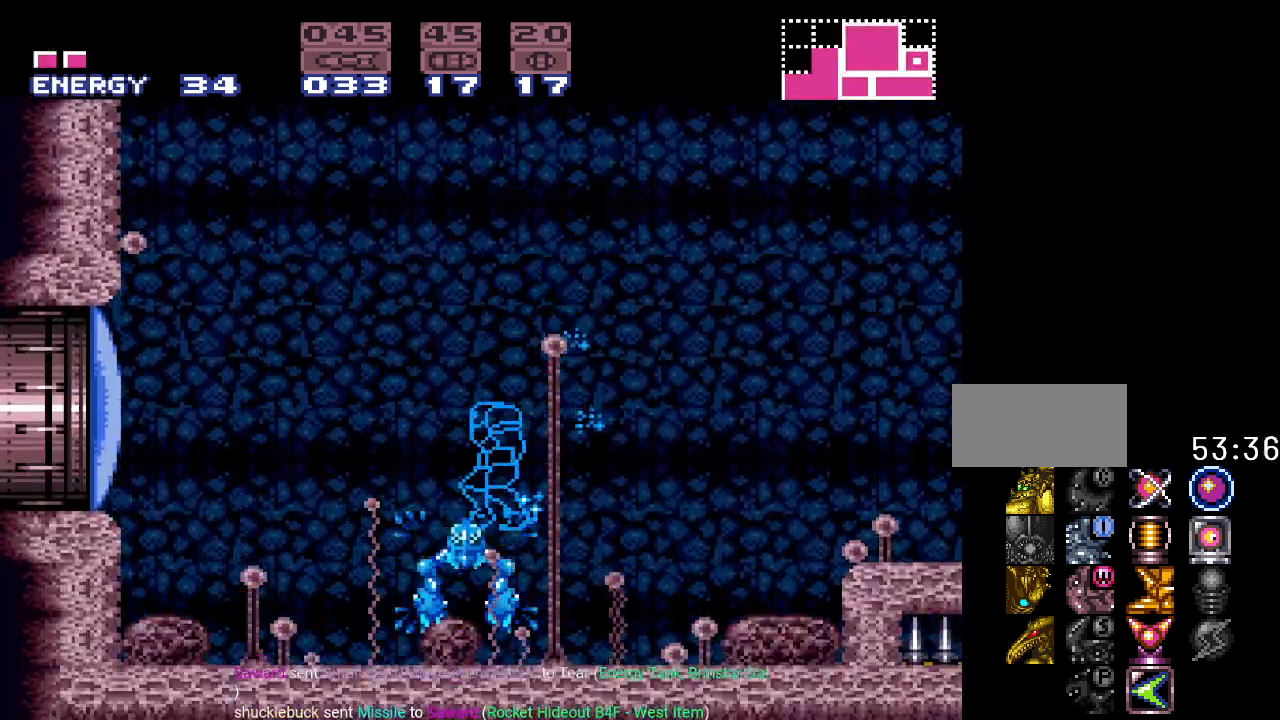
{"buttons": ["A", "DPAD_LEFT"], "events": [[467, "A", "down"]]}